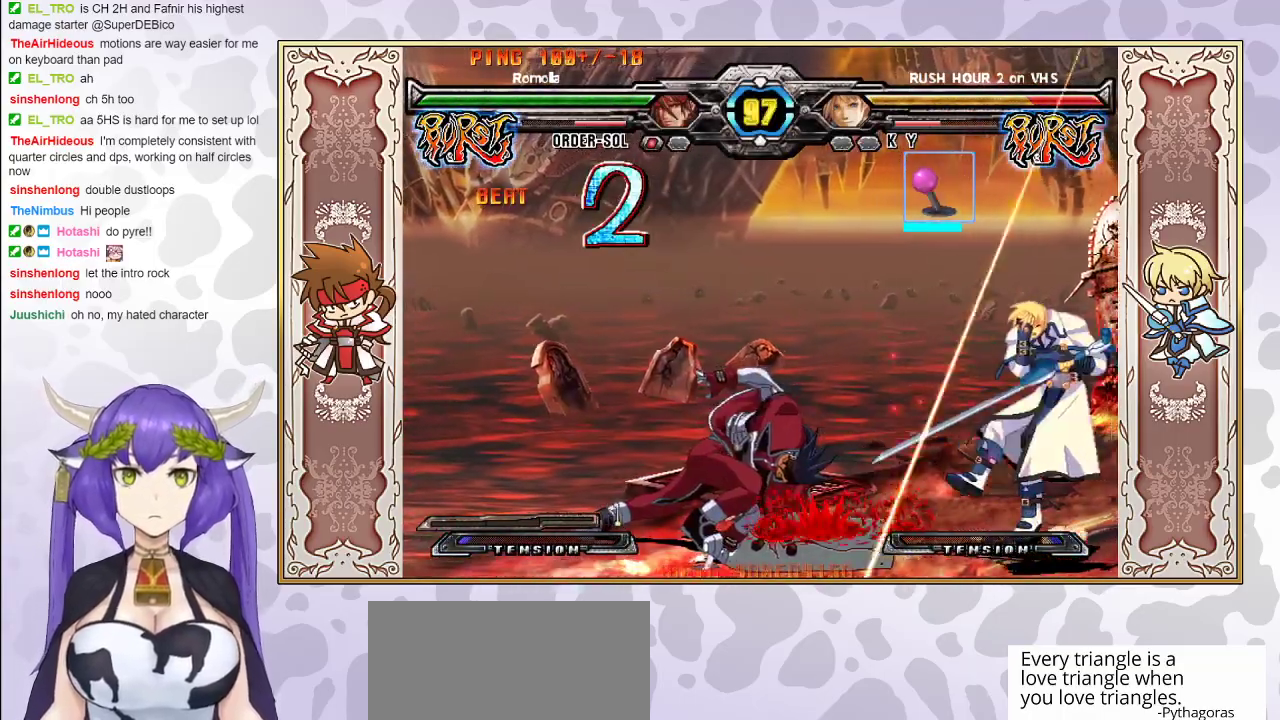
Gameplay with a controller (arcade stick); each line is a JSON object with the inputs held at the frame after it. "events" lists button and stick changes between this image and that frame as [ms after this image, input, new state], when the widget could be followed in between. Not read: L3 R3 left_stick.
{"buttons": [], "events": []}
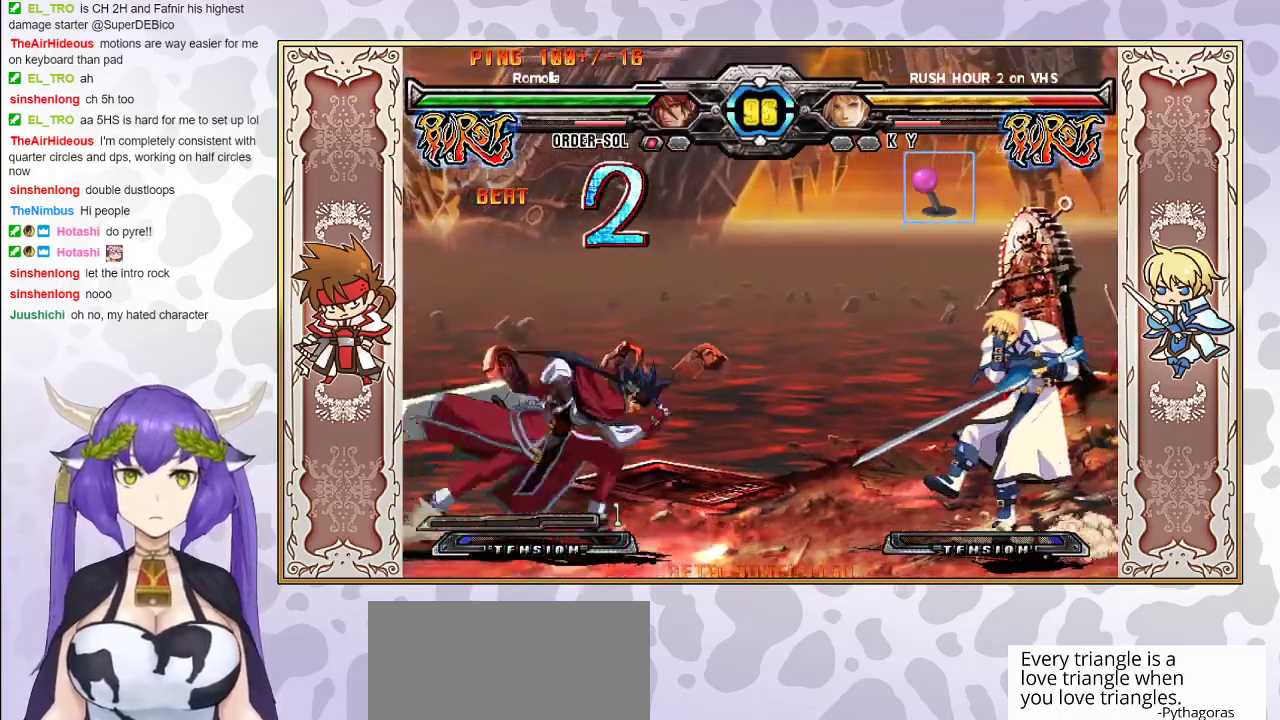
{"buttons": [], "events": [[150, "CIRCLE", "down"], [333, "CIRCLE", "up"]]}
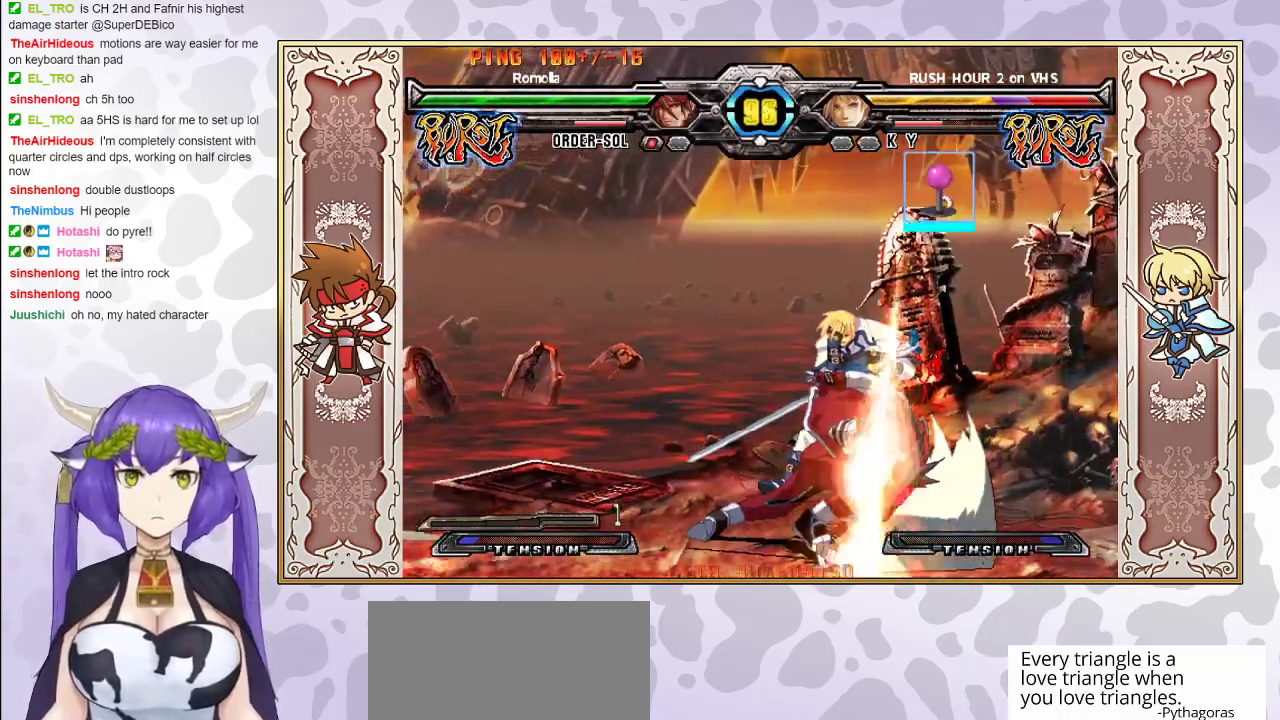
{"buttons": [], "events": []}
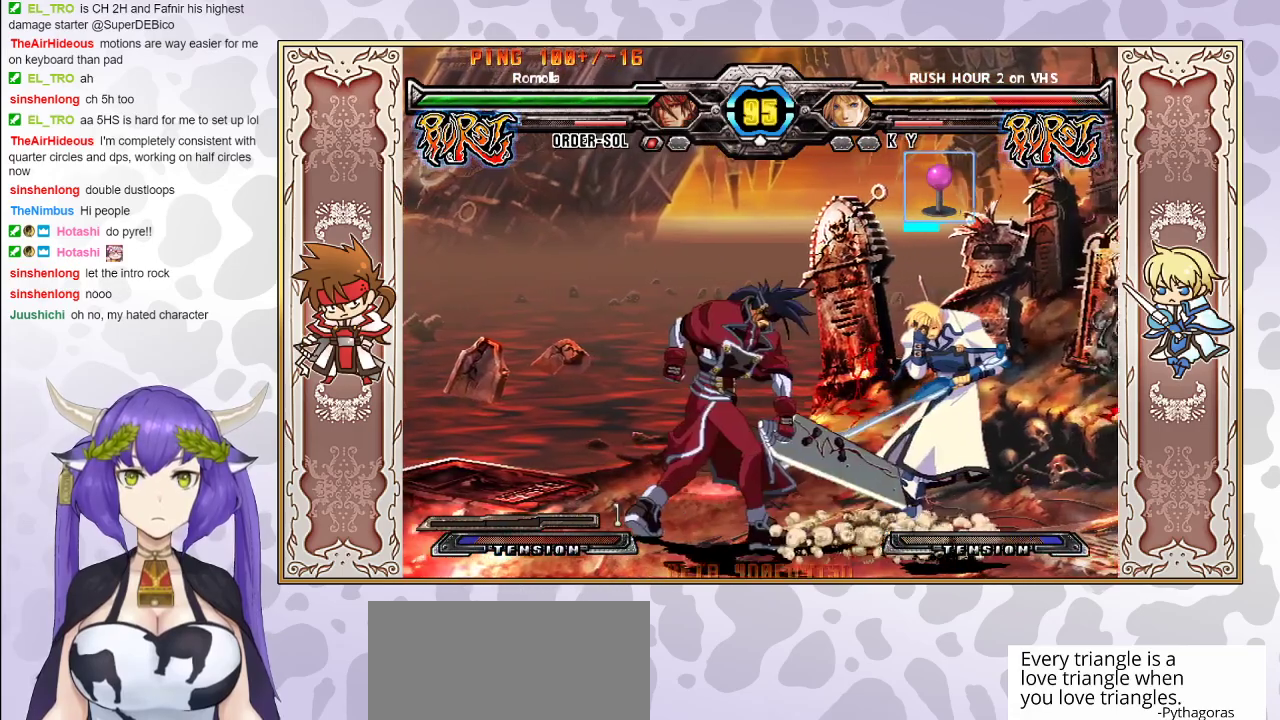
{"buttons": [], "events": [[83, "CIRCLE", "down"], [133, "CIRCLE", "up"], [183, "CIRCLE", "down"], [250, "CIRCLE", "up"]]}
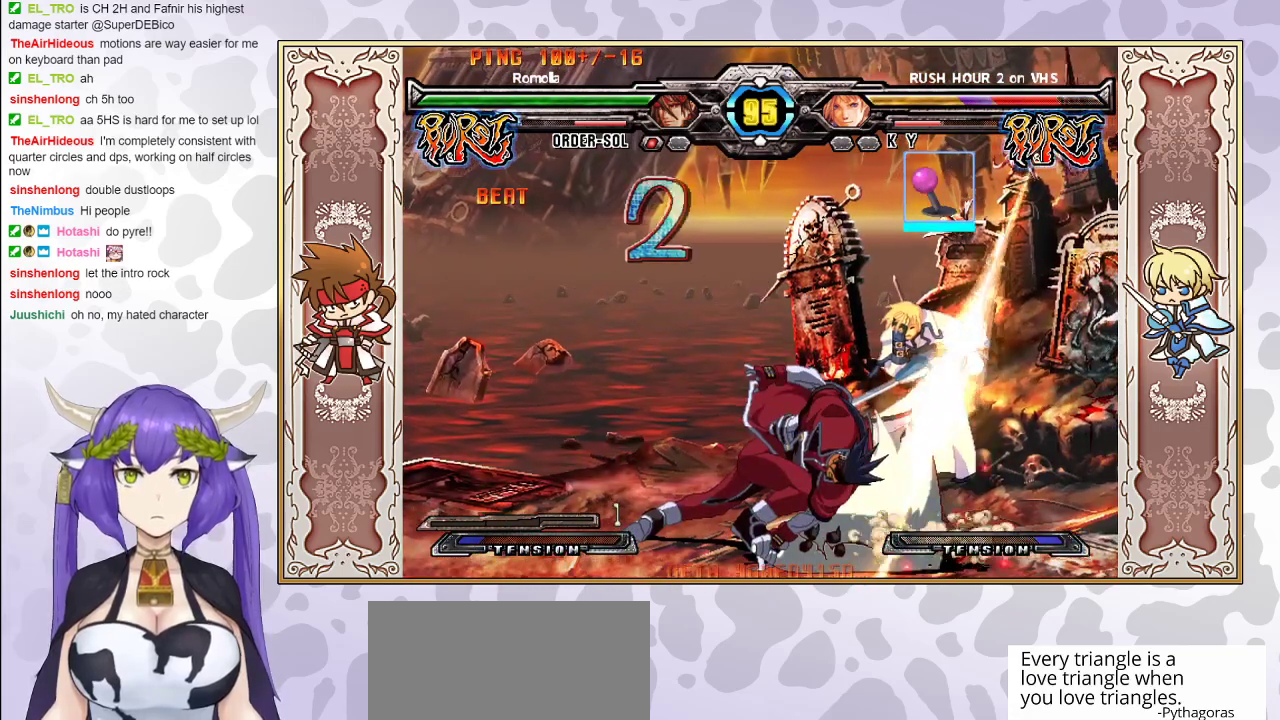
{"buttons": [], "events": []}
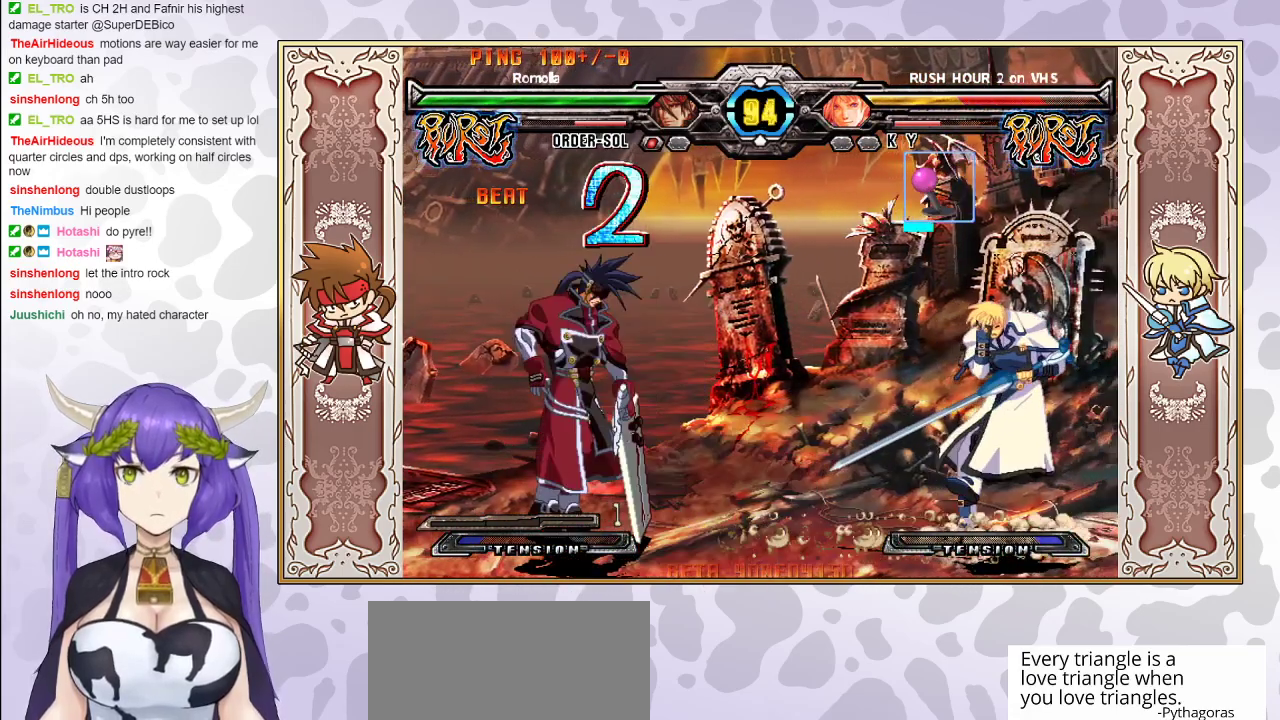
{"buttons": [], "events": [[317, "CIRCLE", "down"], [467, "CIRCLE", "up"]]}
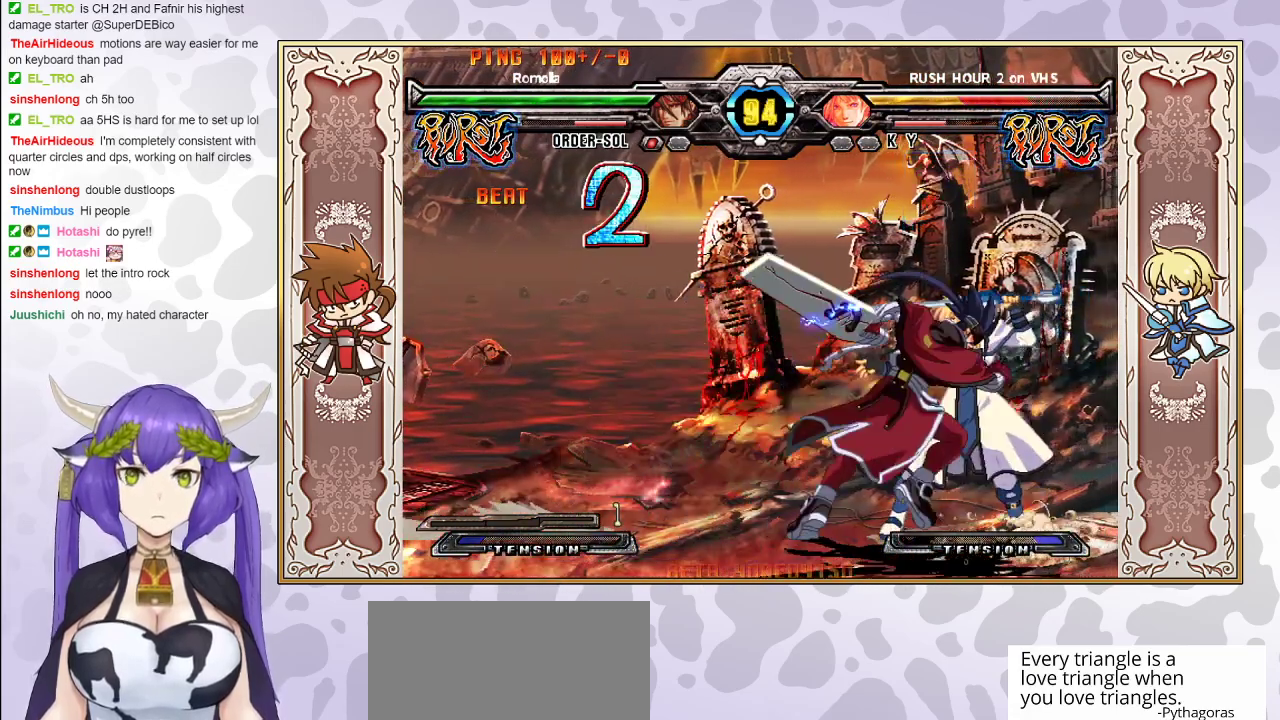
{"buttons": [], "events": []}
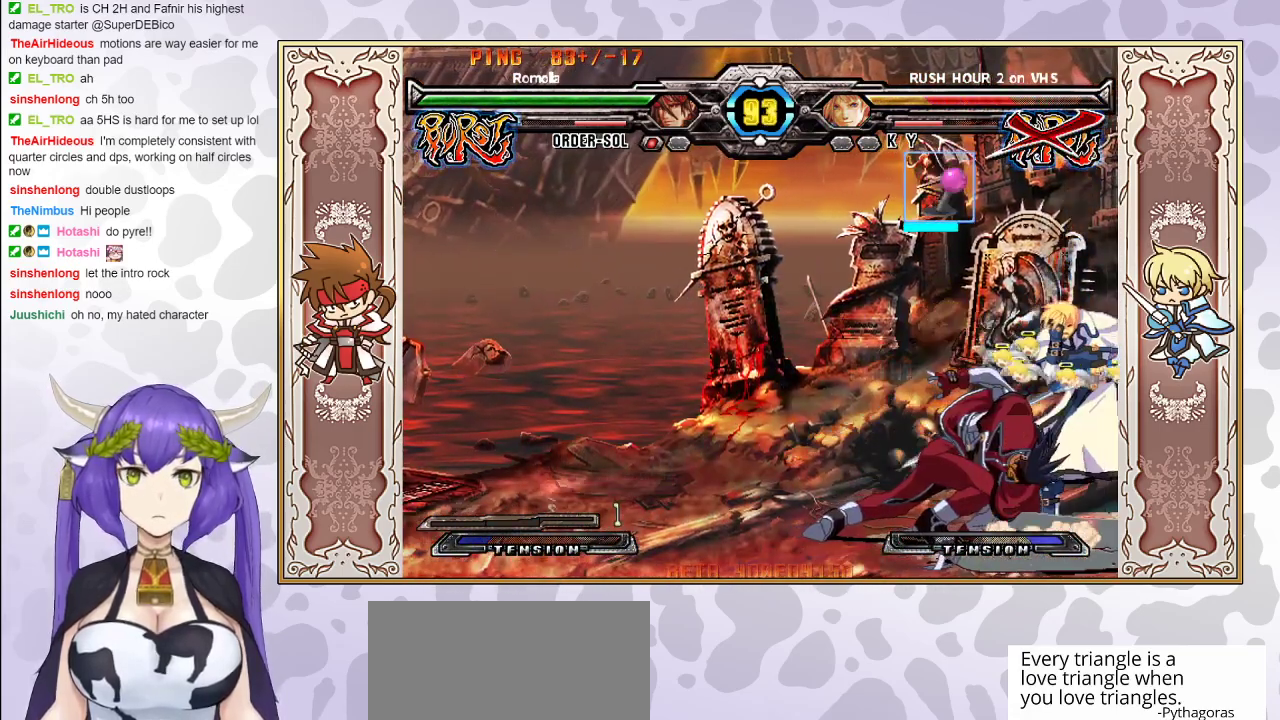
{"buttons": [], "events": [[183, "CIRCLE", "down"], [250, "CIRCLE", "up"], [300, "CIRCLE", "down"], [383, "CIRCLE", "up"]]}
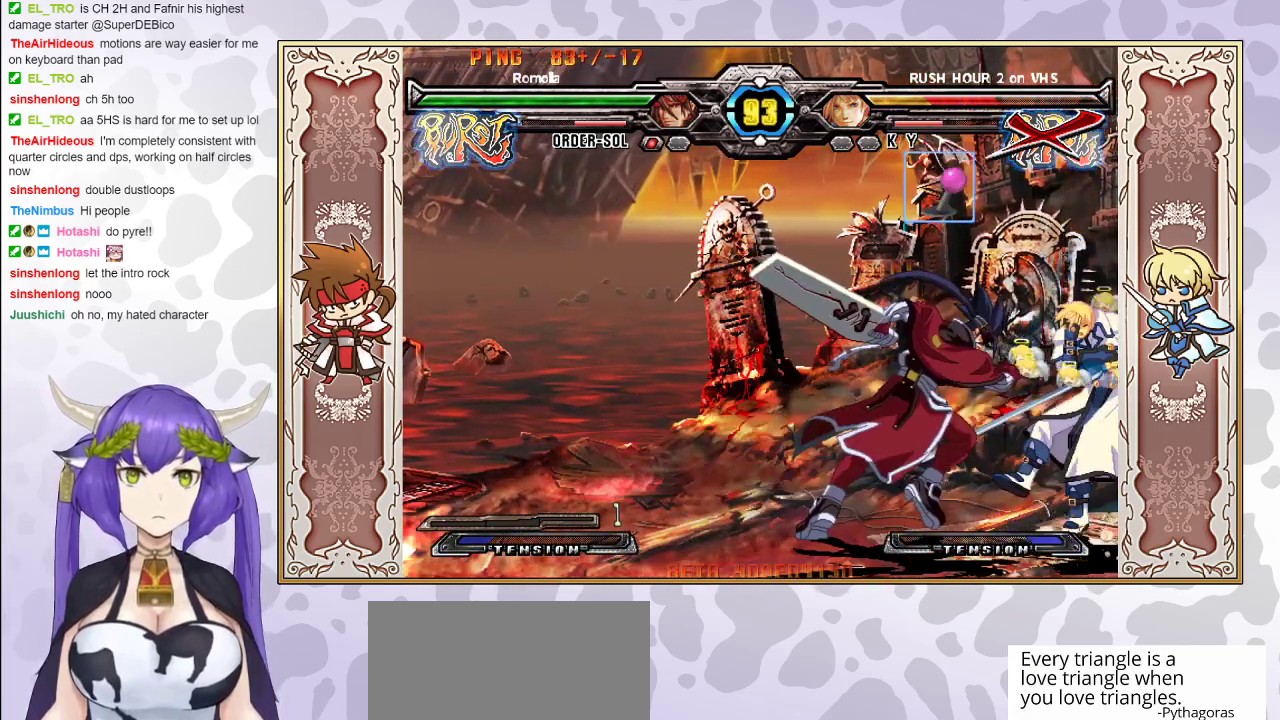
{"buttons": [], "events": []}
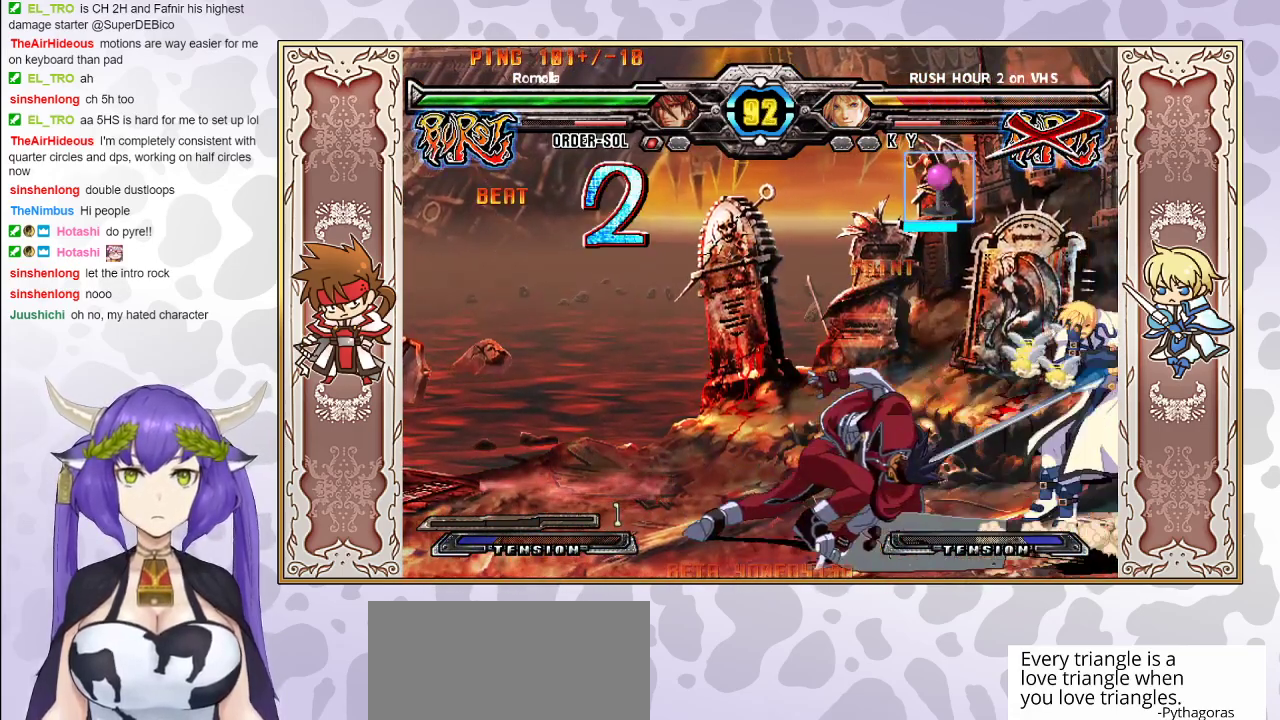
{"buttons": ["CIRCLE"], "events": [[467, "CIRCLE", "down"]]}
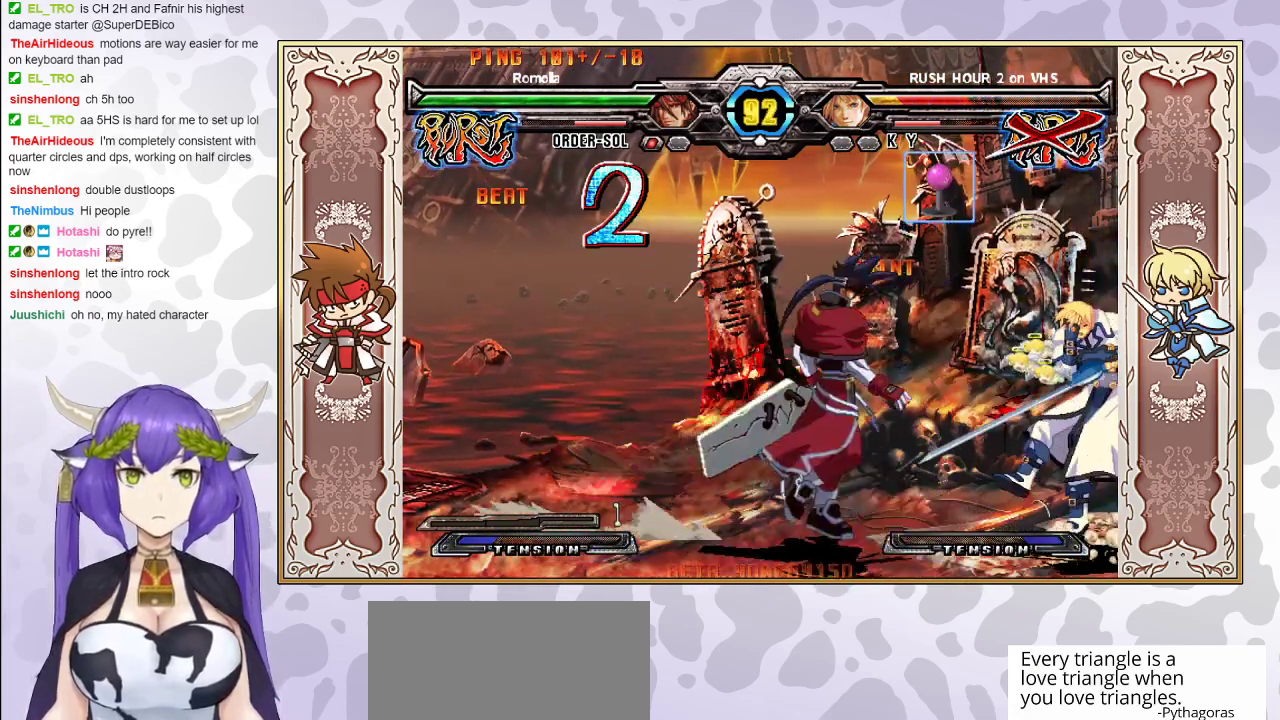
{"buttons": [], "events": [[100, "CIRCLE", "up"]]}
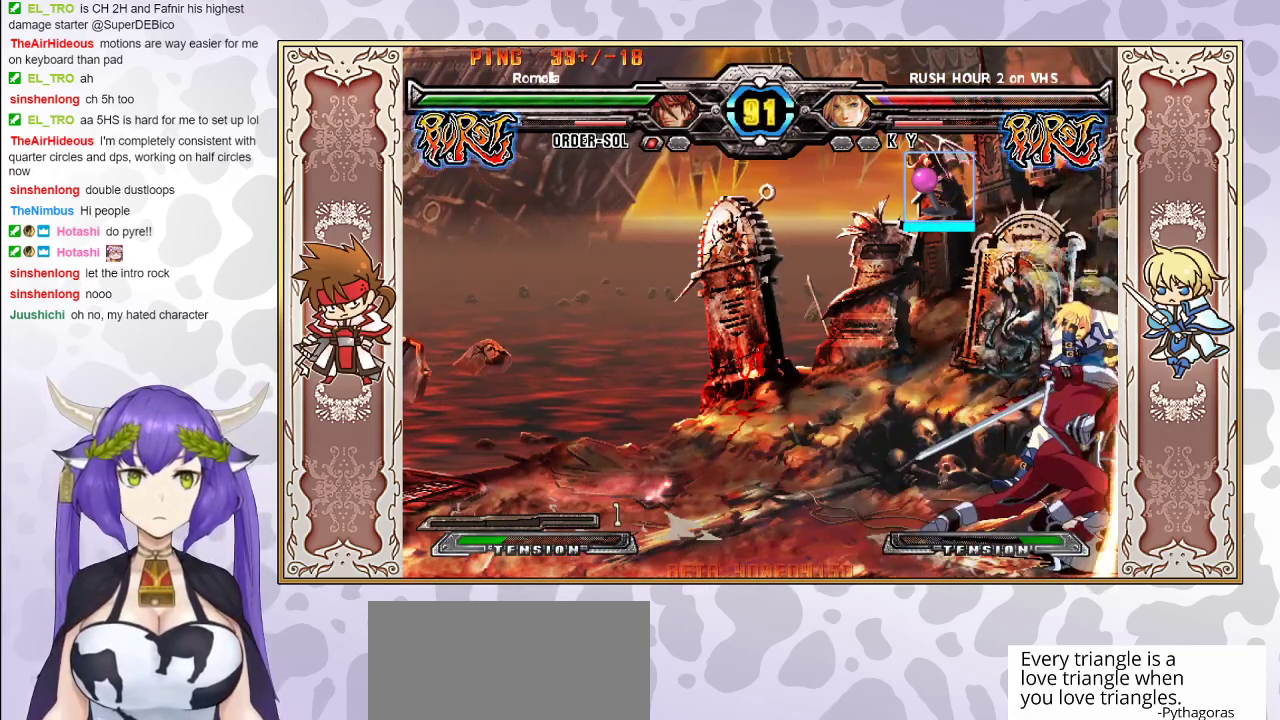
{"buttons": ["CIRCLE"], "events": [[333, "CIRCLE", "down"], [400, "CIRCLE", "up"], [450, "CIRCLE", "down"]]}
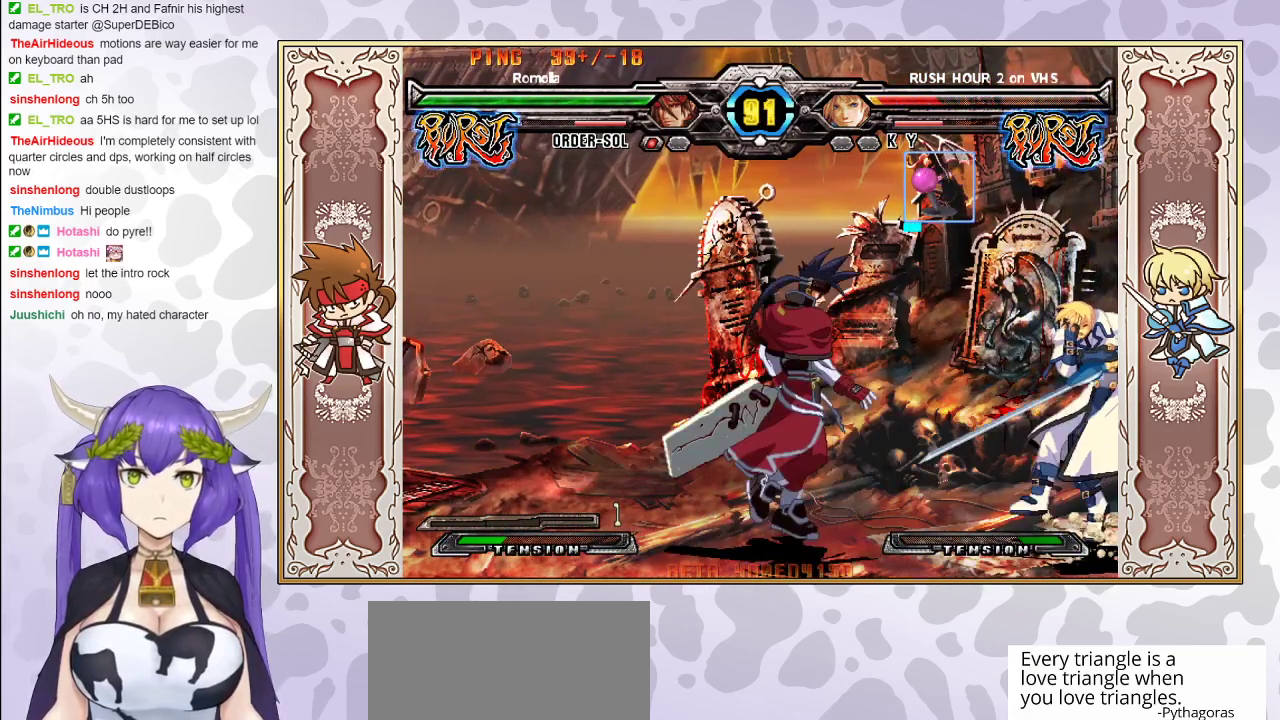
{"buttons": [], "events": [[50, "CIRCLE", "up"]]}
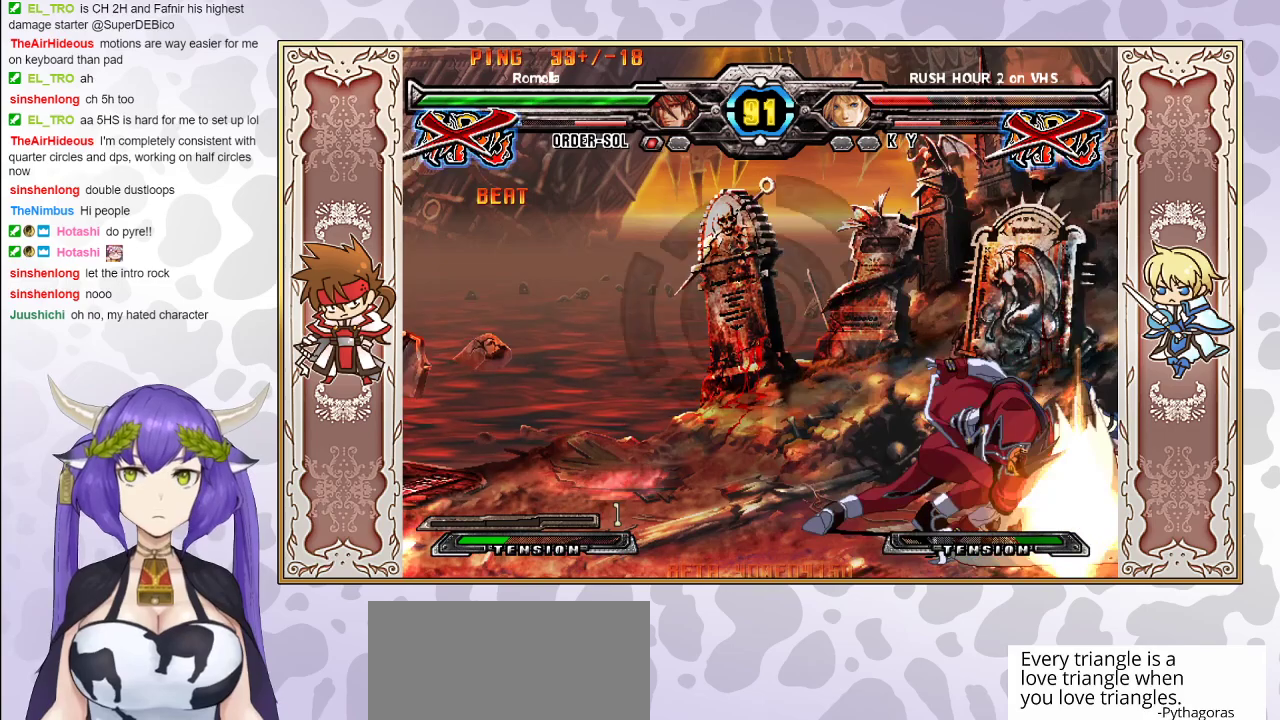
{"buttons": [], "events": []}
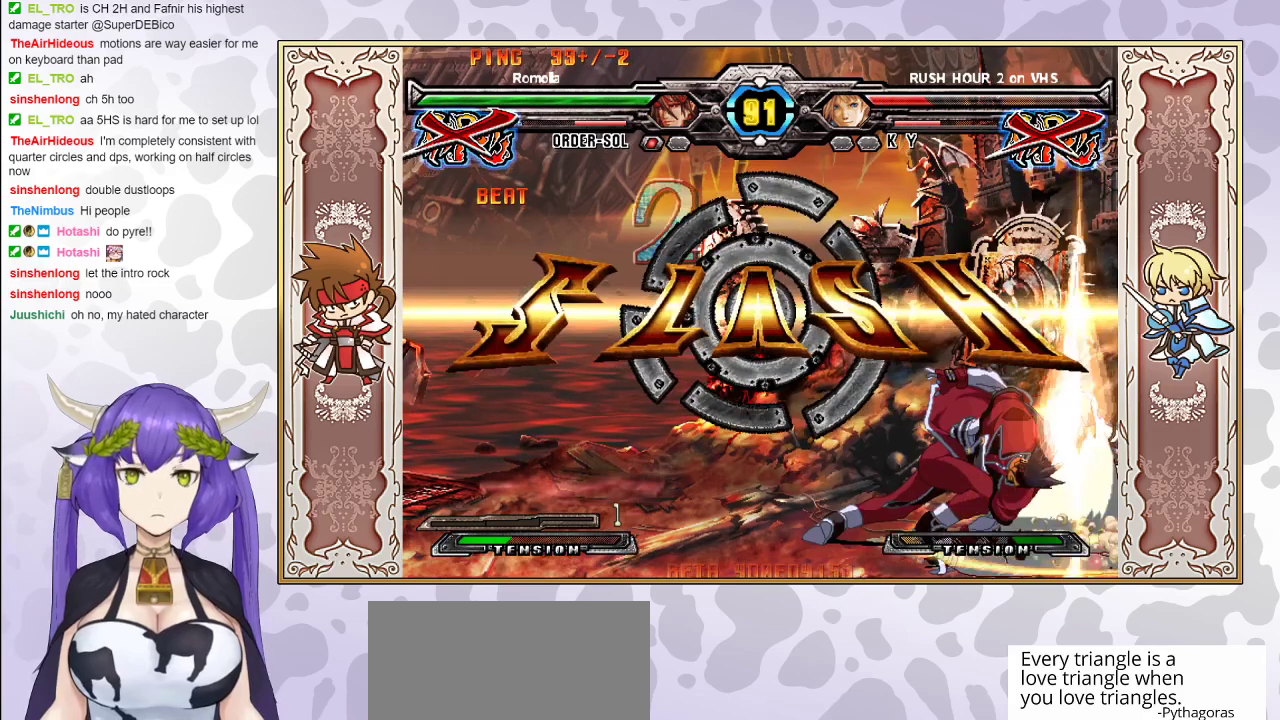
{"buttons": [], "events": []}
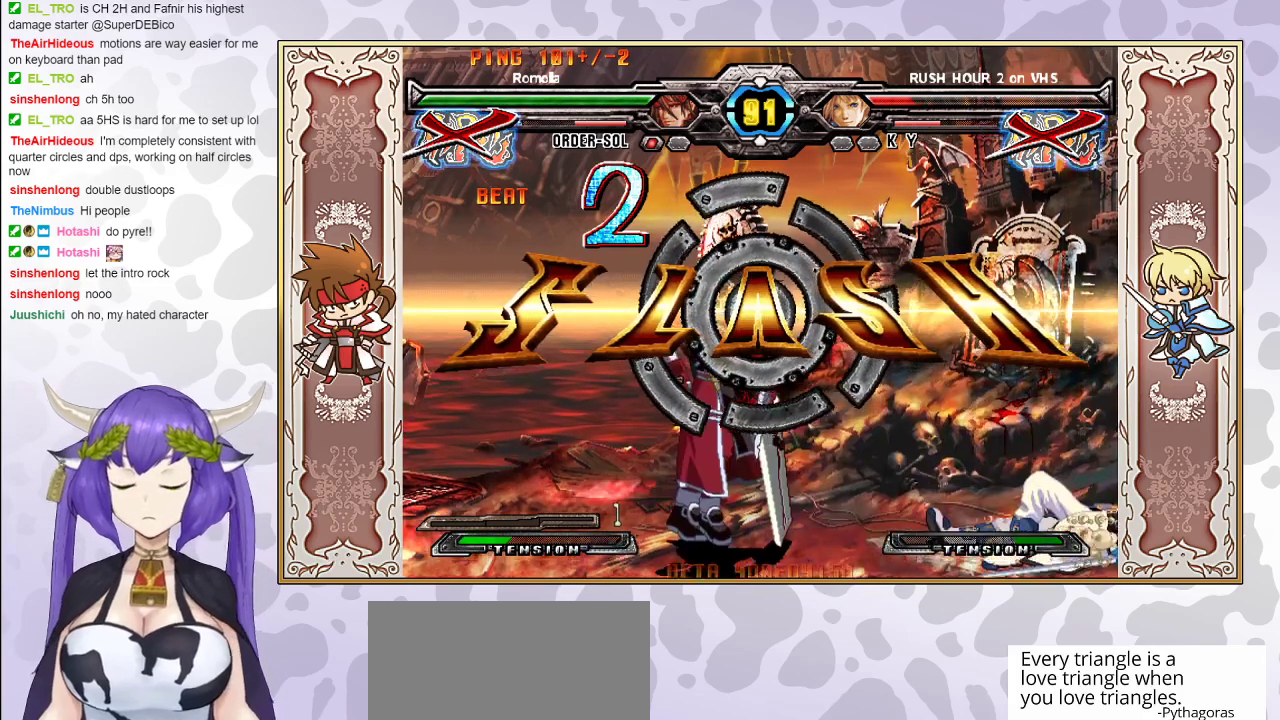
{"buttons": [], "events": []}
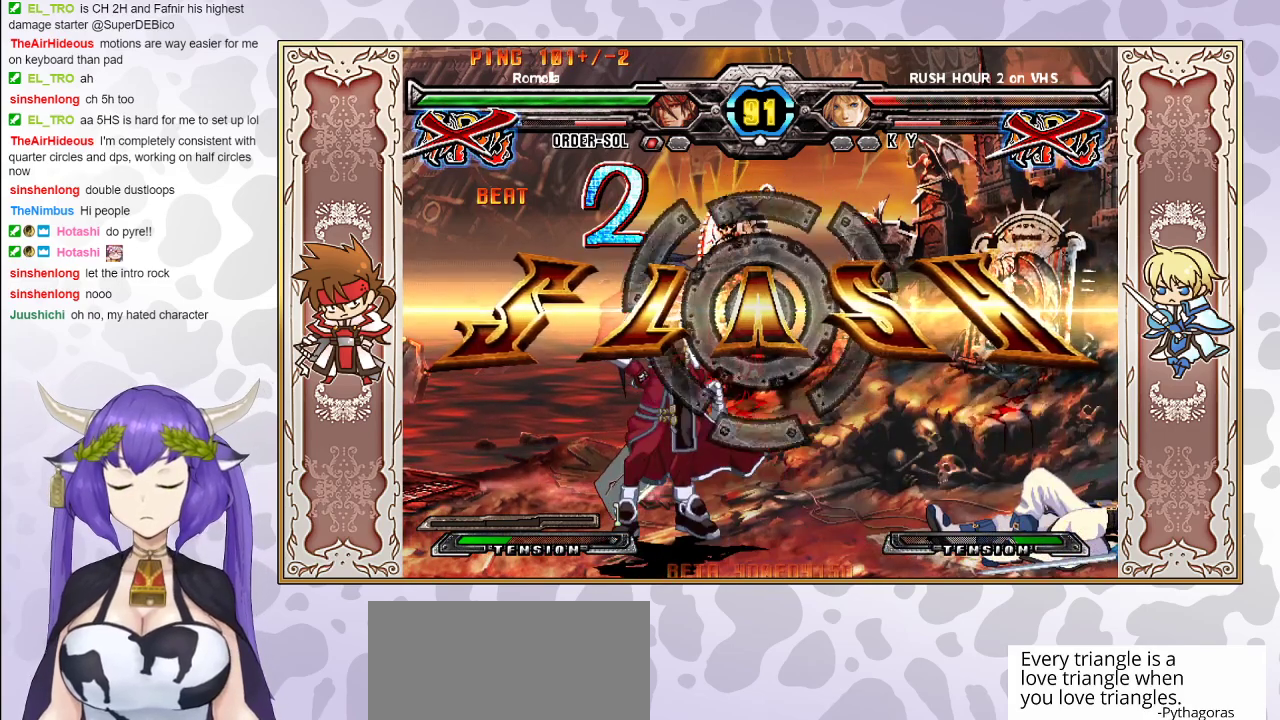
{"buttons": [], "events": []}
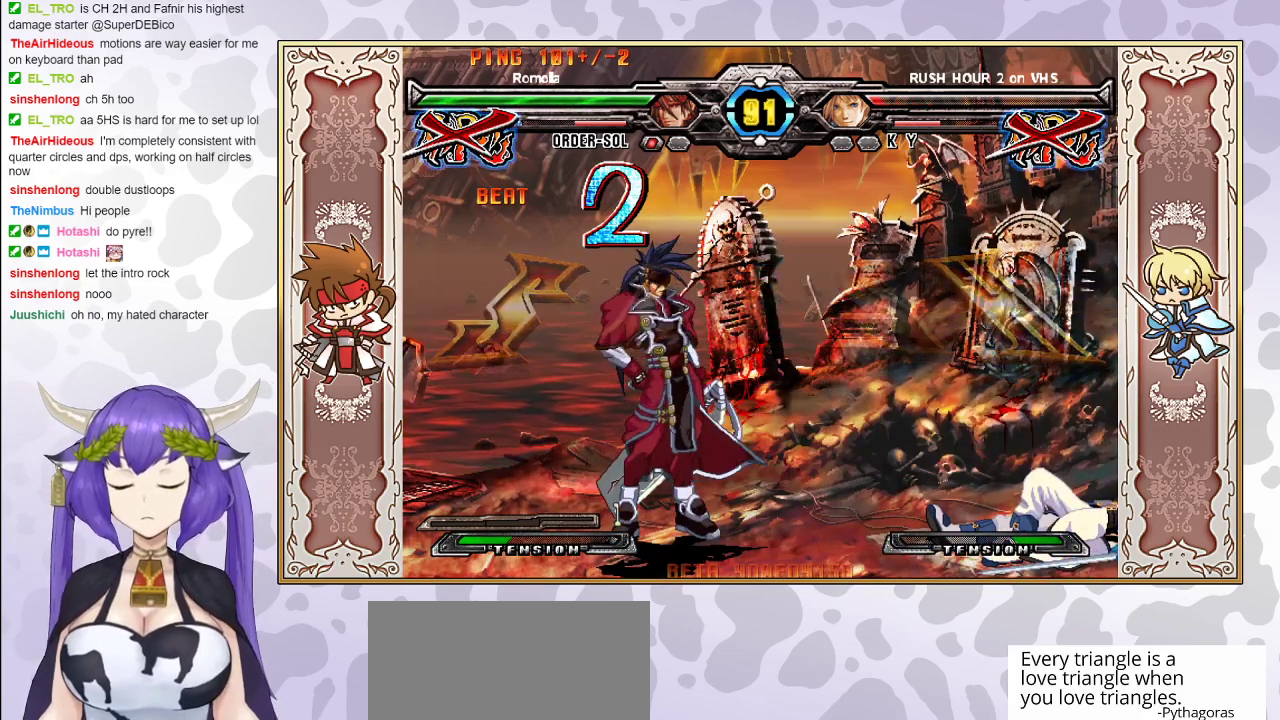
{"buttons": [], "events": []}
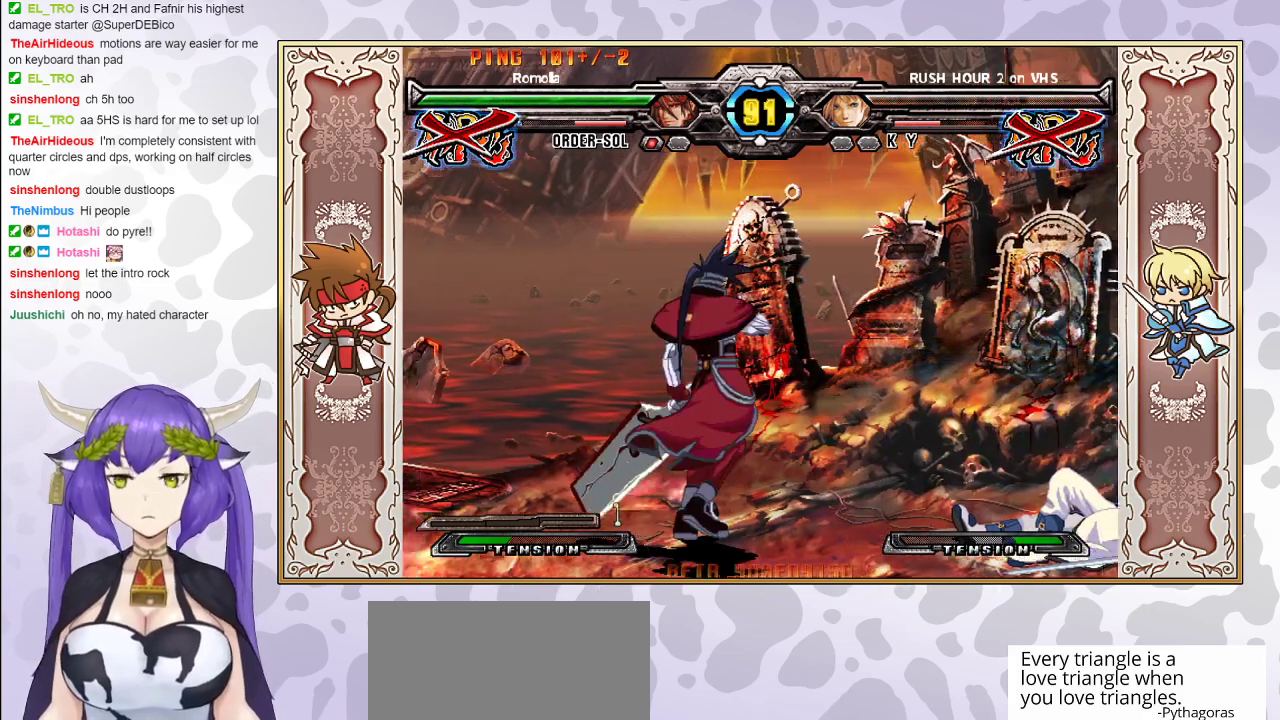
{"buttons": ["CIRCLE"], "events": [[483, "CIRCLE", "down"]]}
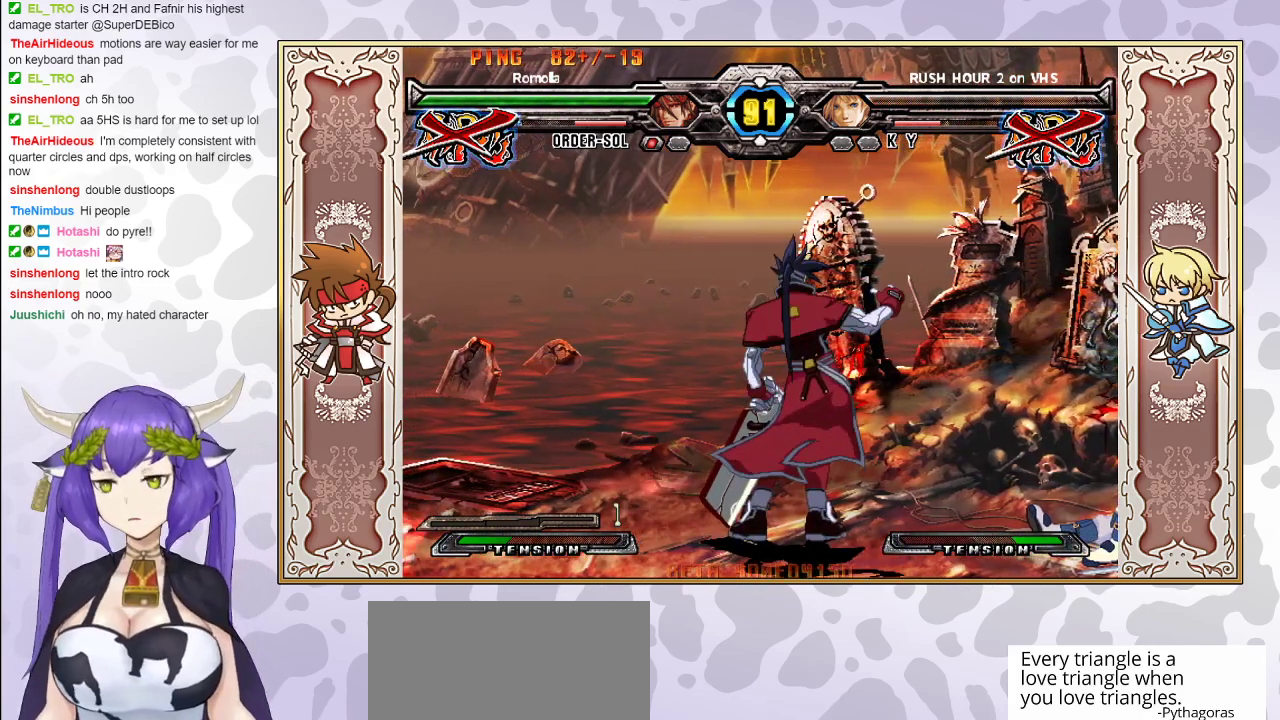
{"buttons": [], "events": [[150, "CIRCLE", "up"]]}
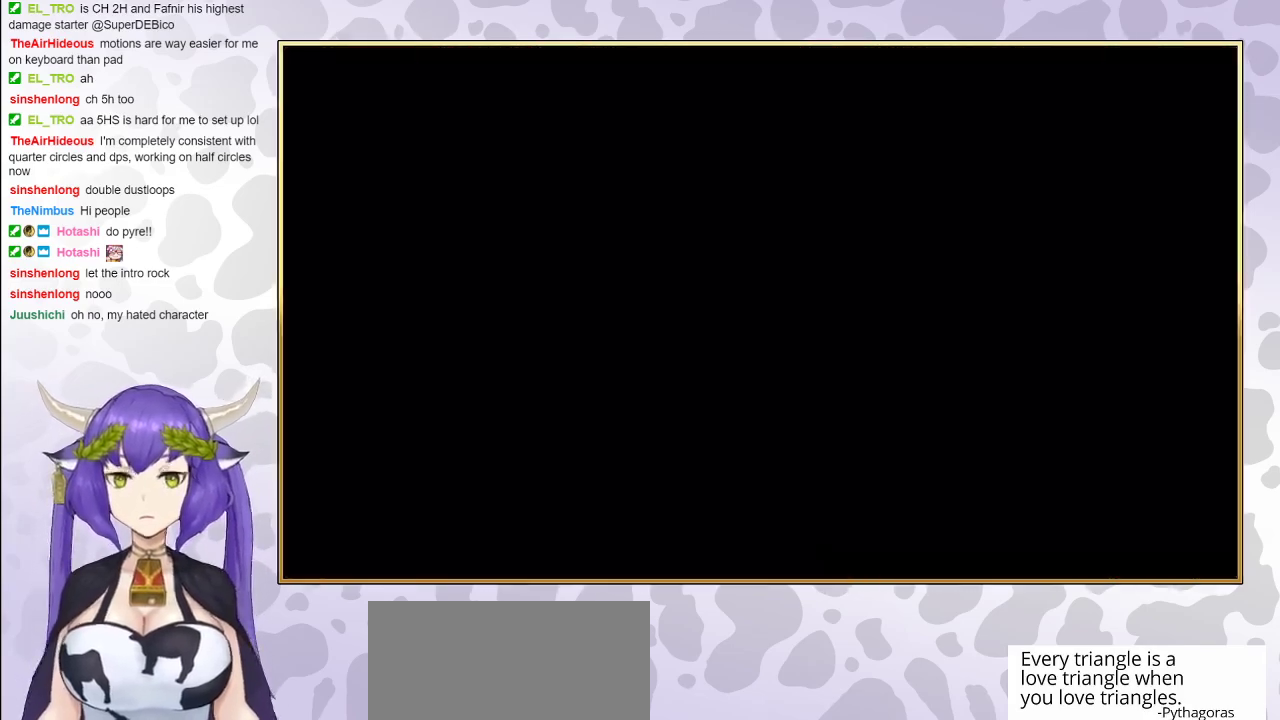
{"buttons": [], "events": []}
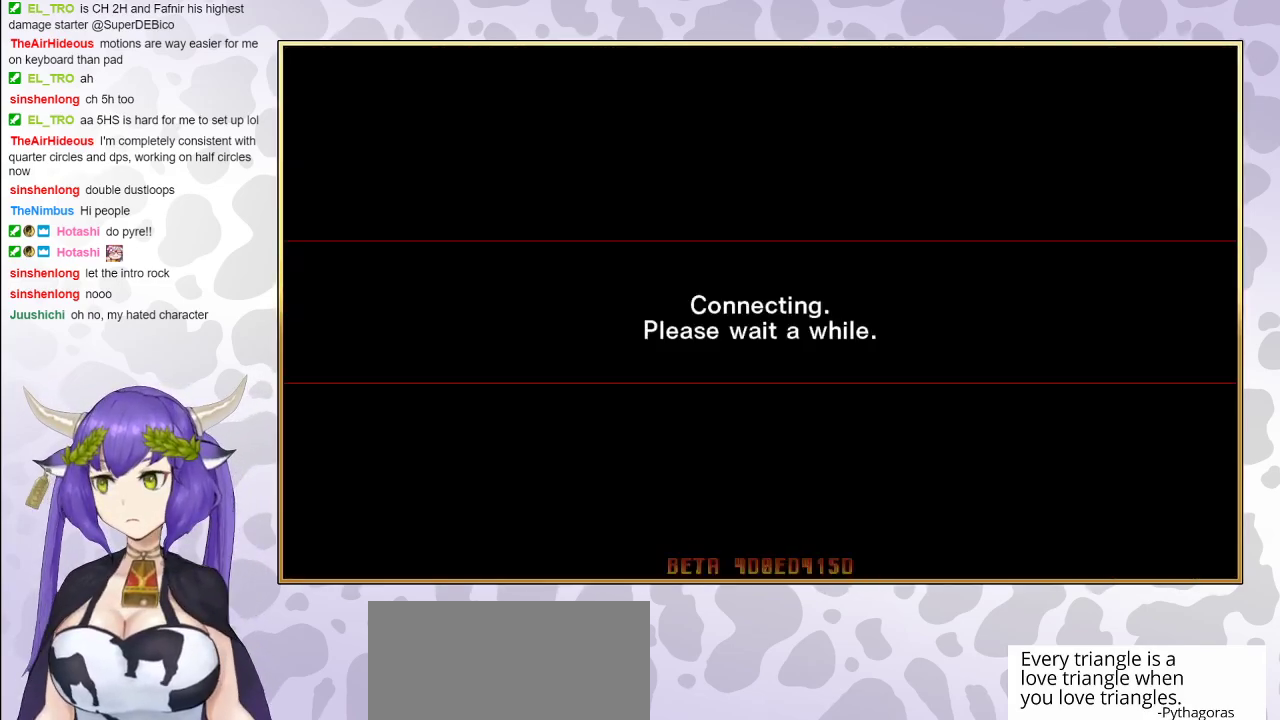
{"buttons": [], "events": []}
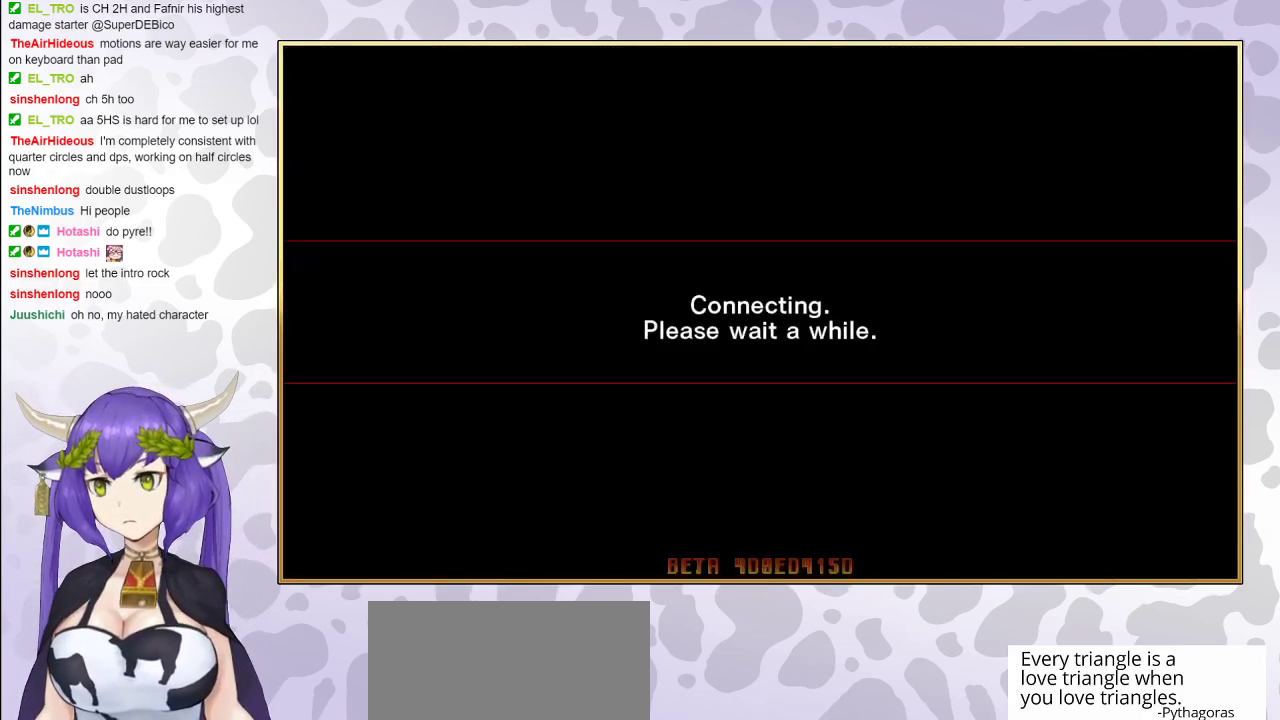
{"buttons": [], "events": [[283, "CIRCLE", "down"], [483, "CIRCLE", "up"]]}